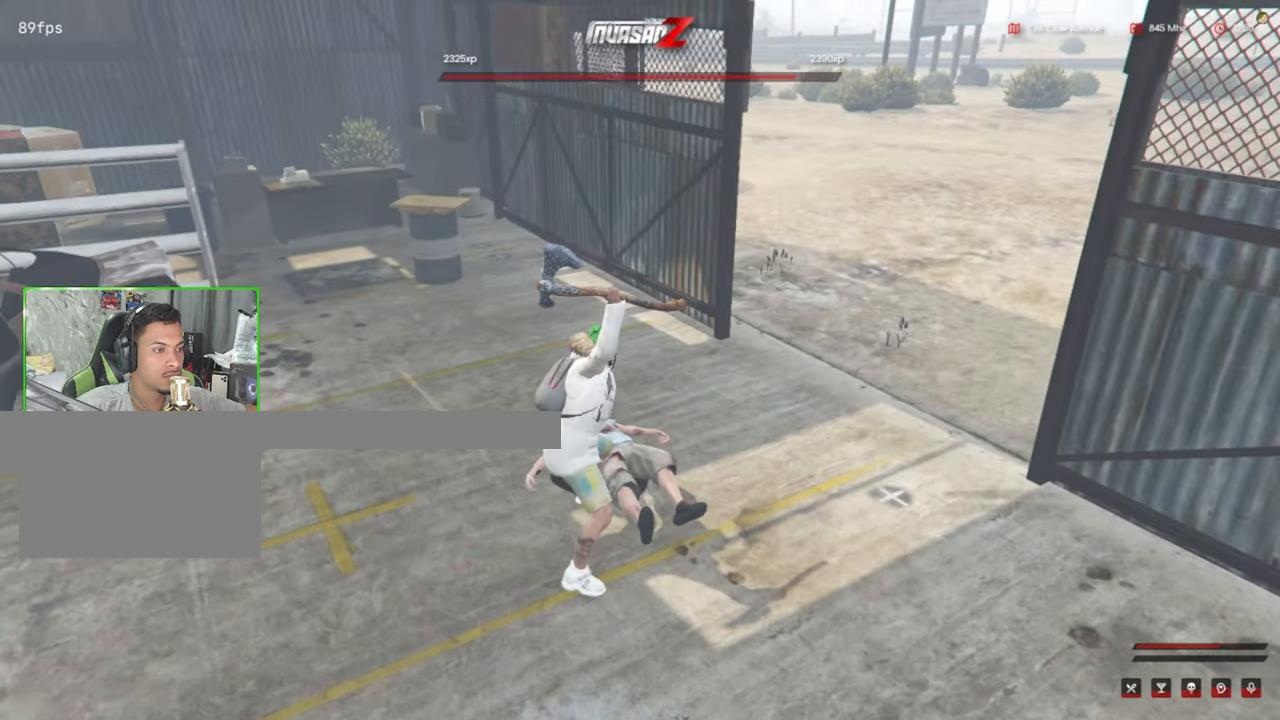
Gameplay with keyboard and mouse; each line is a JSON object with the keys and mouse buttons held at the frame after it. "events" lists presses ("down") and releases ("up") of "1", "2", "3", "4", "5", "a", "alt", "c", "caps_lock", "ctrl", "d", "e", "f", "g", "q", "r", "s", "shift", "space", "t", "tab", "v", "w", "x", "z", "mouse_left", "mouse_wheel" and "mouse_right" between this image and that frame as [ms after this image, input, new state], when the widget could be followed in between. "mouse_left", "mouse_wheel", "mouse_right" = the "left", "wheel", "right" buttons of the "mouse" list. No other keys are recorded. "wheel" means that the mouse wheel is clicked or scrolled. "mouse_move" is the direction in which the mouse moves at that frame (one of eight, or "still"), when it could be read.
{"keys": [], "mouse": [], "mouse_move": "right", "events": []}
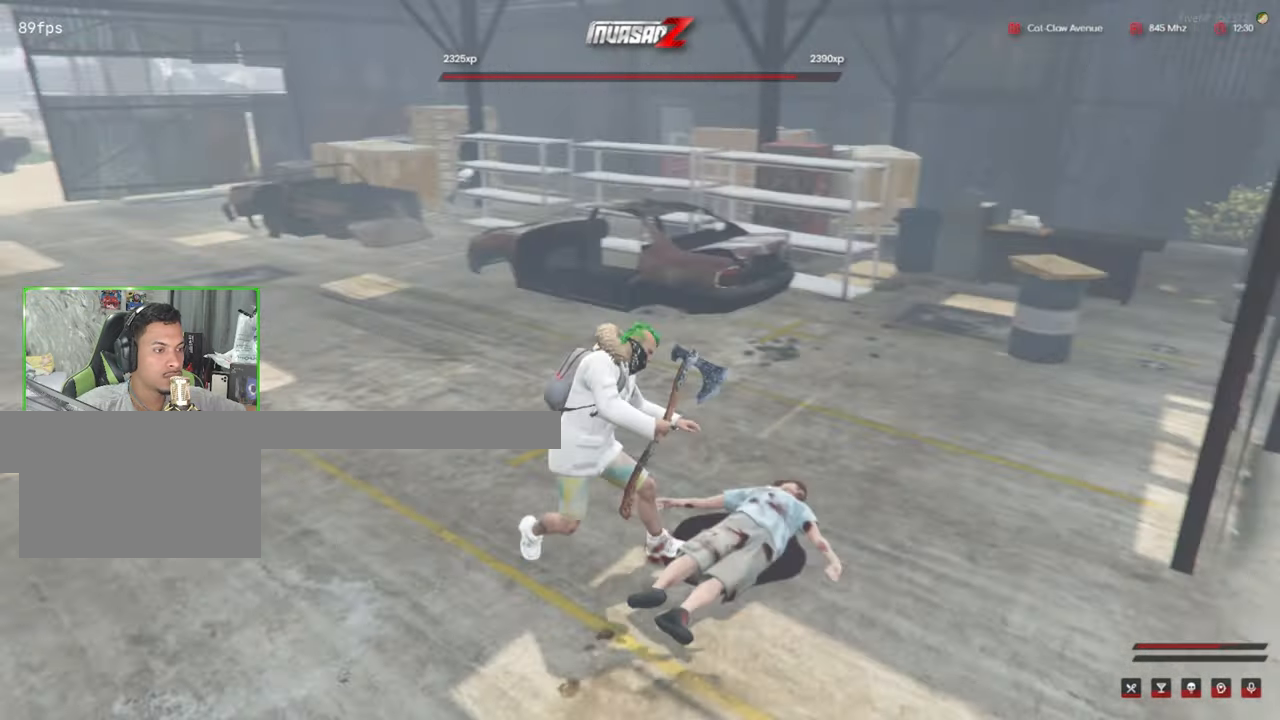
{"keys": [], "mouse": [], "mouse_move": "left", "events": [[284, "mouse_left", "down"], [417, "mouse_left", "up"]]}
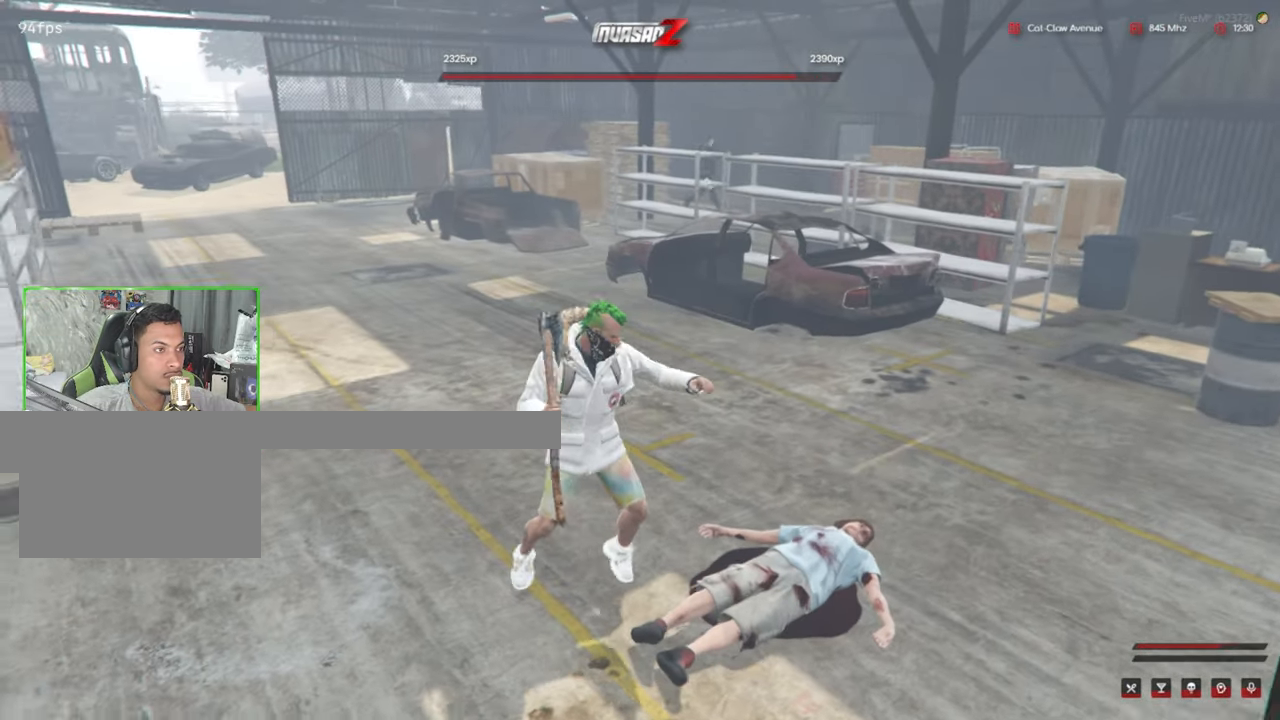
{"keys": [], "mouse": [], "mouse_move": "right", "events": [[17, "mouse_left", "down"], [117, "mouse_left", "up"]]}
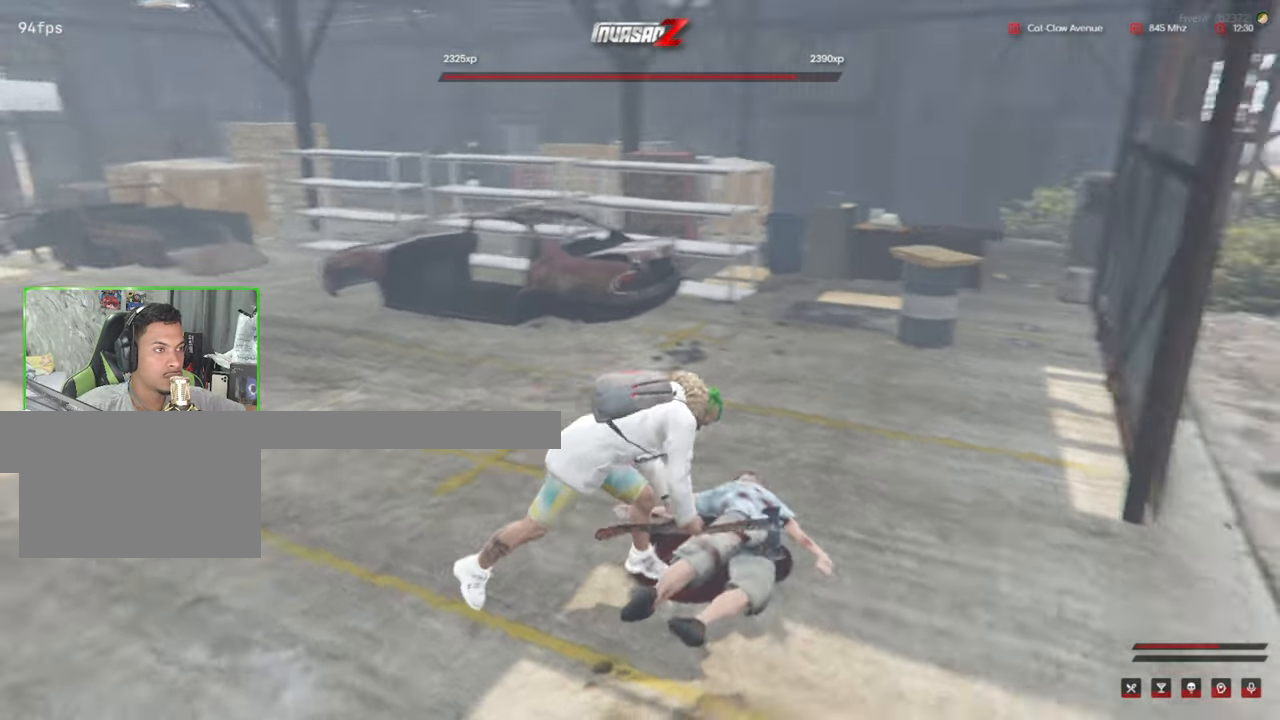
{"keys": [], "mouse": [], "mouse_move": "still", "events": [[400, "mouse_left", "down"], [450, "mouse_left", "up"]]}
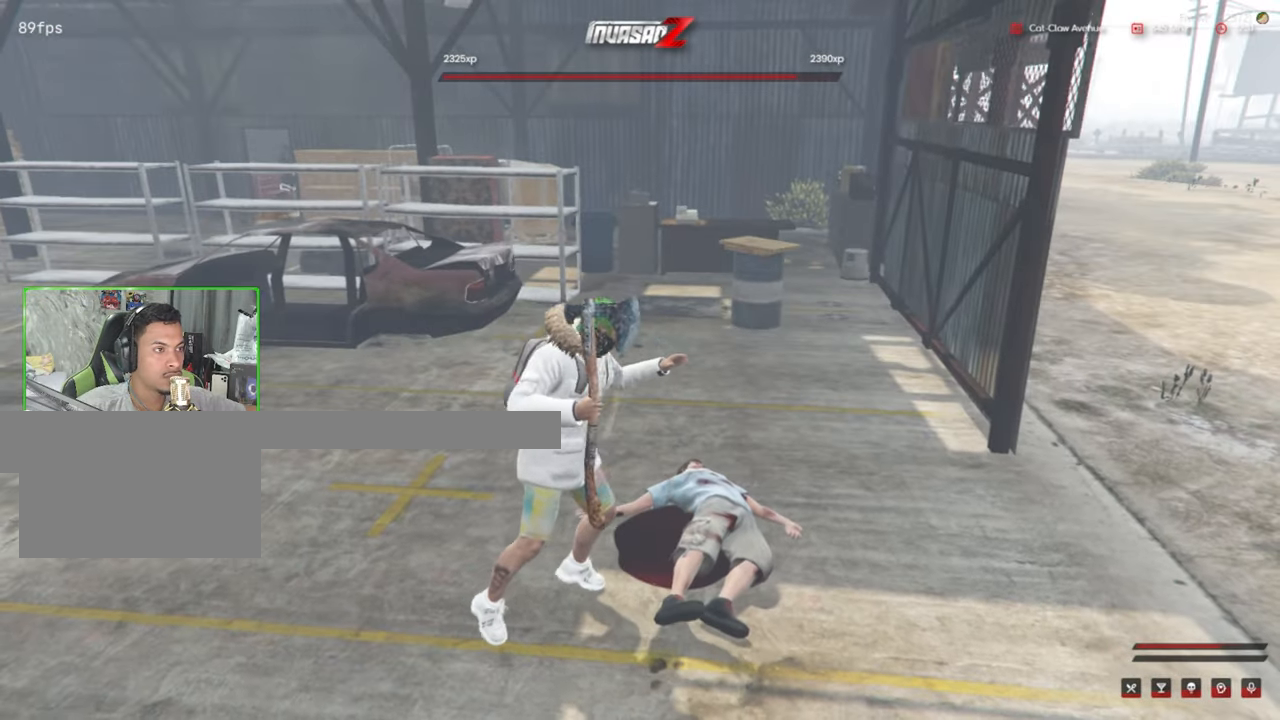
{"keys": [], "mouse": [], "mouse_move": "still", "events": [[84, "mouse_left", "down"], [184, "mouse_left", "up"]]}
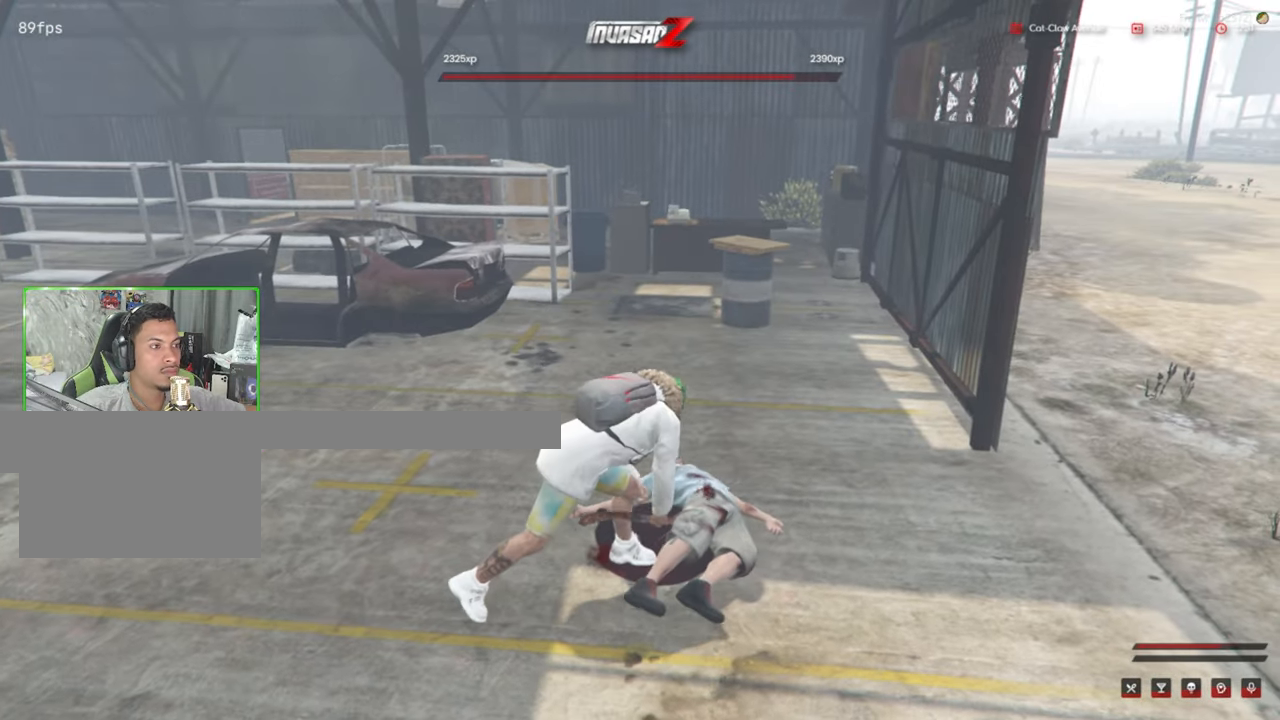
{"keys": ["tab"], "mouse": [], "mouse_move": "still", "events": [[150, "tab", "down"], [434, "mouse_wheel", "down"], [484, "mouse_wheel", "up"]]}
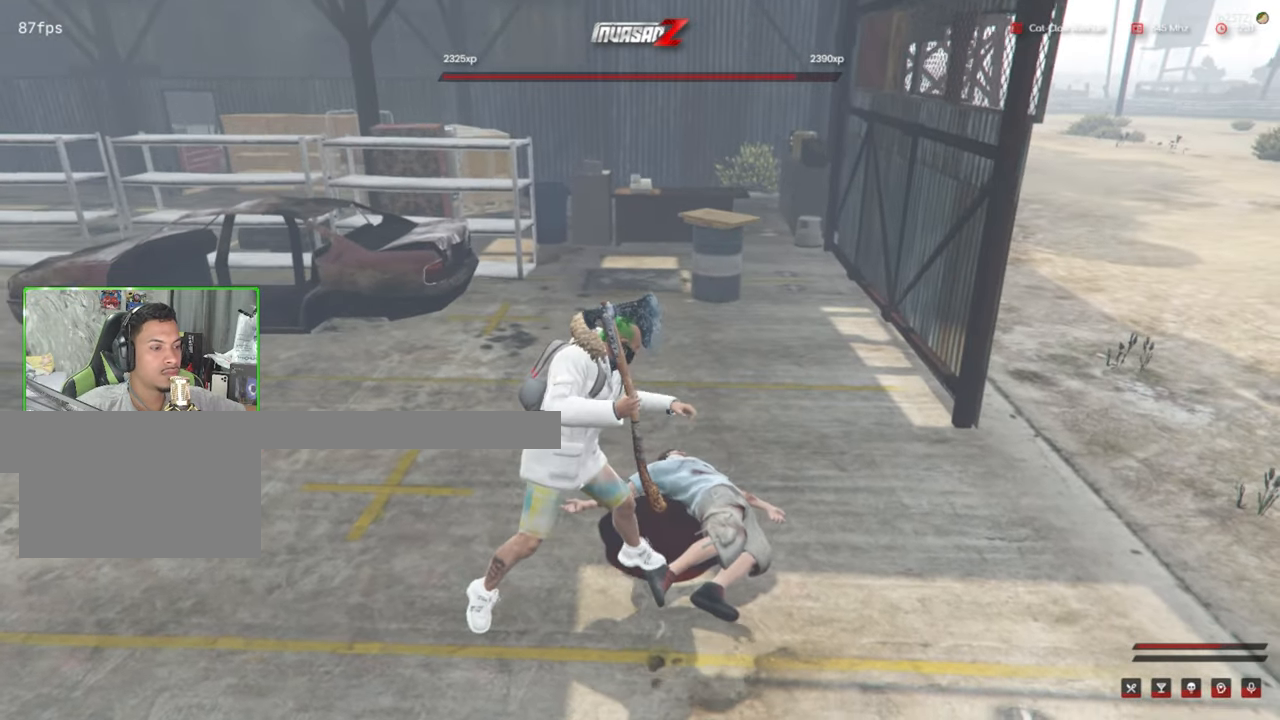
{"keys": ["tab"], "mouse": [], "mouse_move": "still", "events": []}
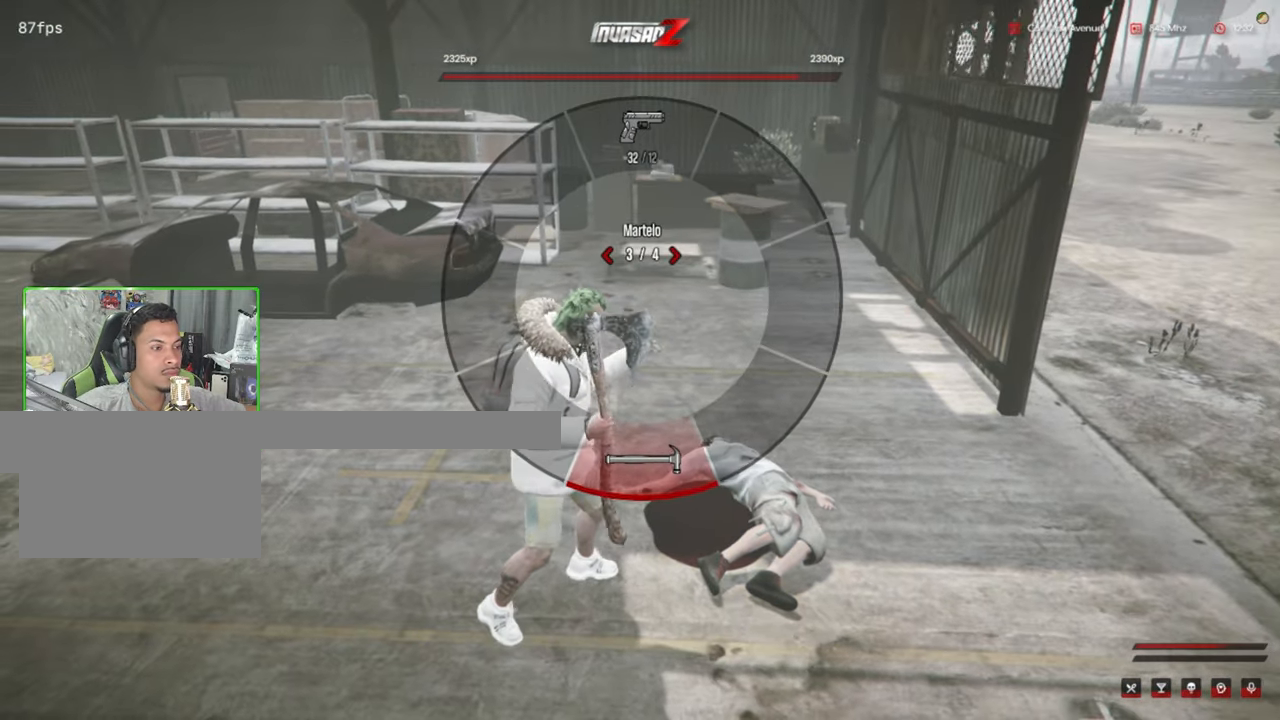
{"keys": ["tab"], "mouse": [], "mouse_move": "still", "events": [[84, "mouse_wheel", "down"], [150, "mouse_wheel", "up"]]}
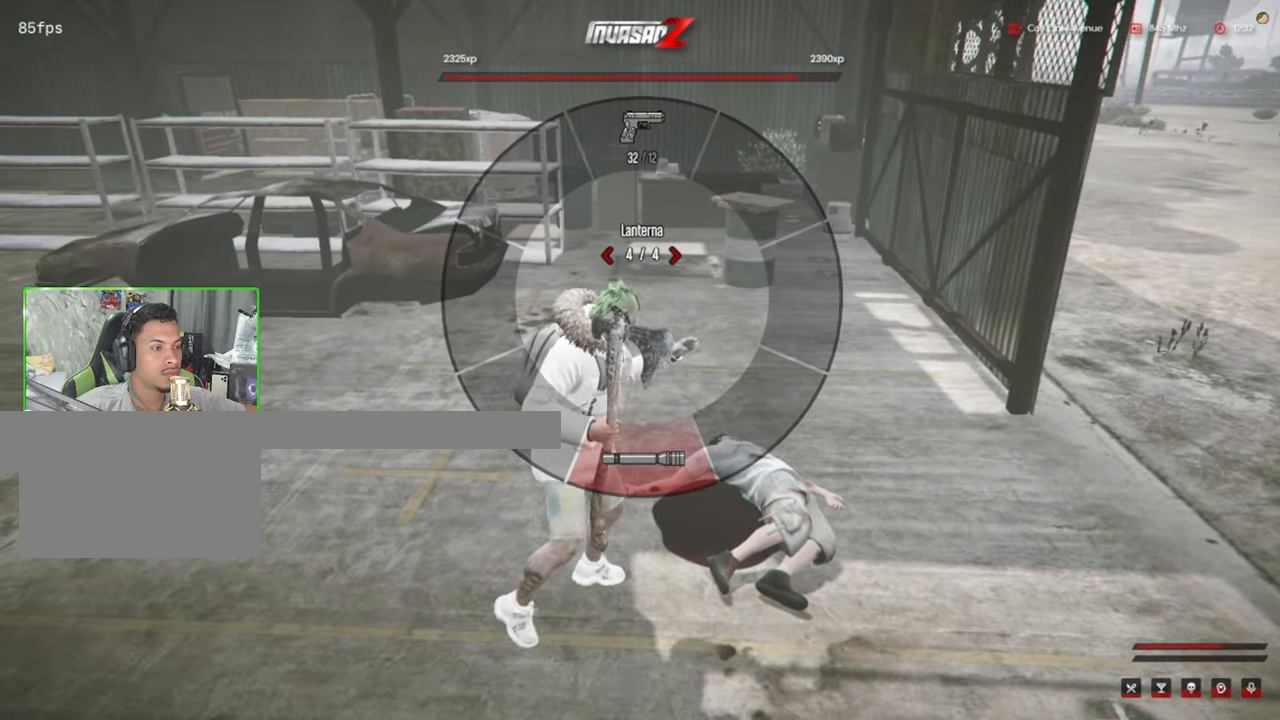
{"keys": ["shift", "w"], "mouse": [], "mouse_move": "still", "events": [[200, "mouse_wheel", "down"], [250, "mouse_wheel", "up"], [300, "d", "down"], [300, "shift", "down"], [300, "tab", "up"], [300, "w", "down"], [416, "d", "up"]]}
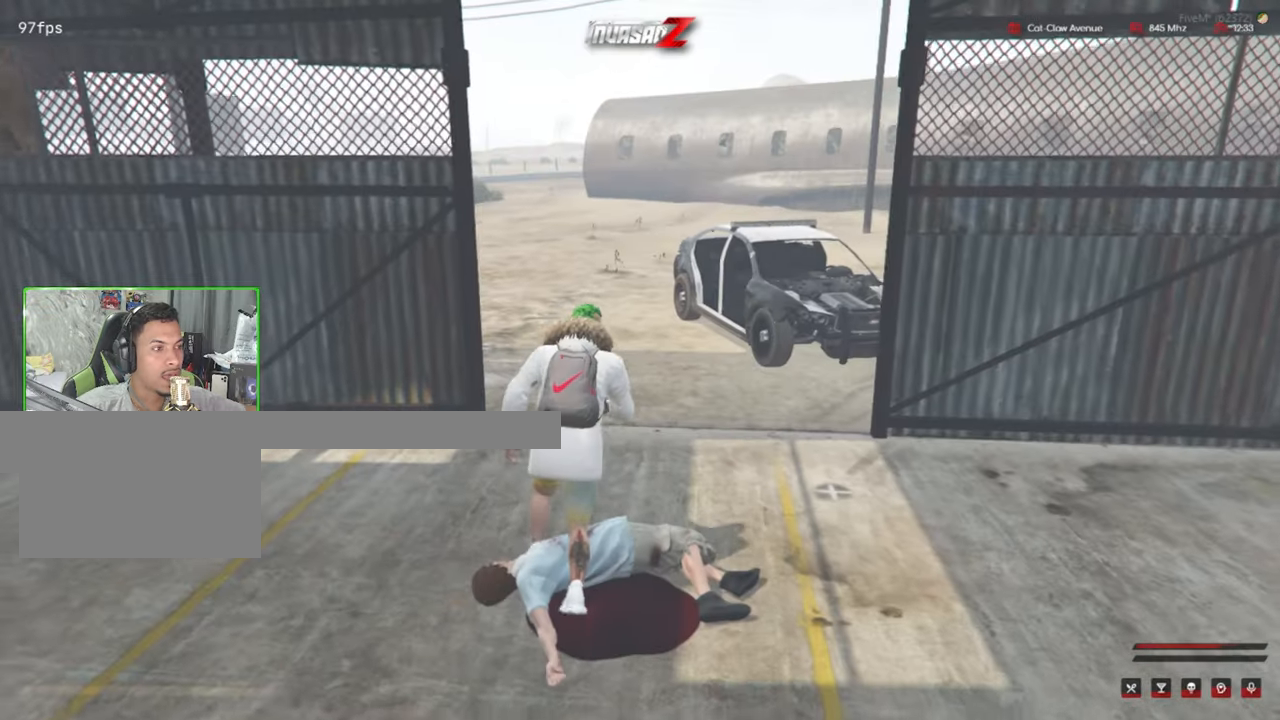
{"keys": ["d", "shift", "w"], "mouse": [], "mouse_move": "left", "events": [[383, "d", "down"]]}
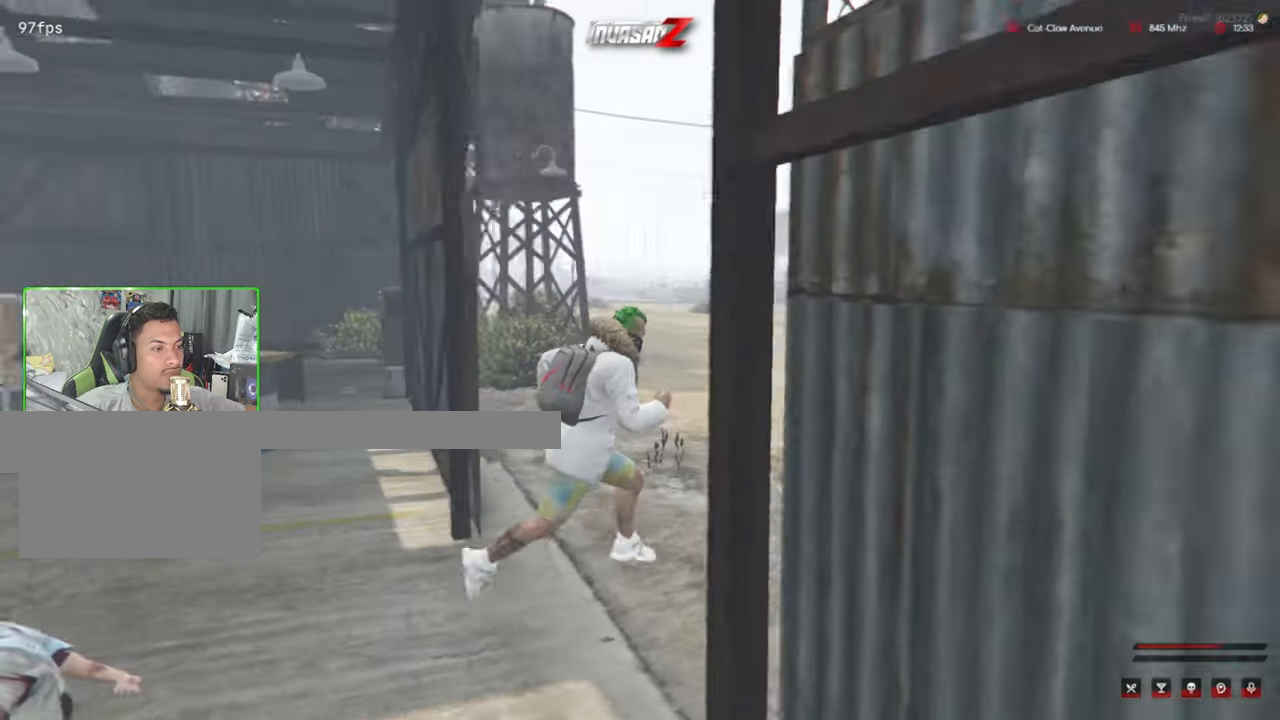
{"keys": ["shift", "w"], "mouse": [], "mouse_move": "right", "events": [[166, "d", "up"], [300, "d", "down"], [450, "d", "up"]]}
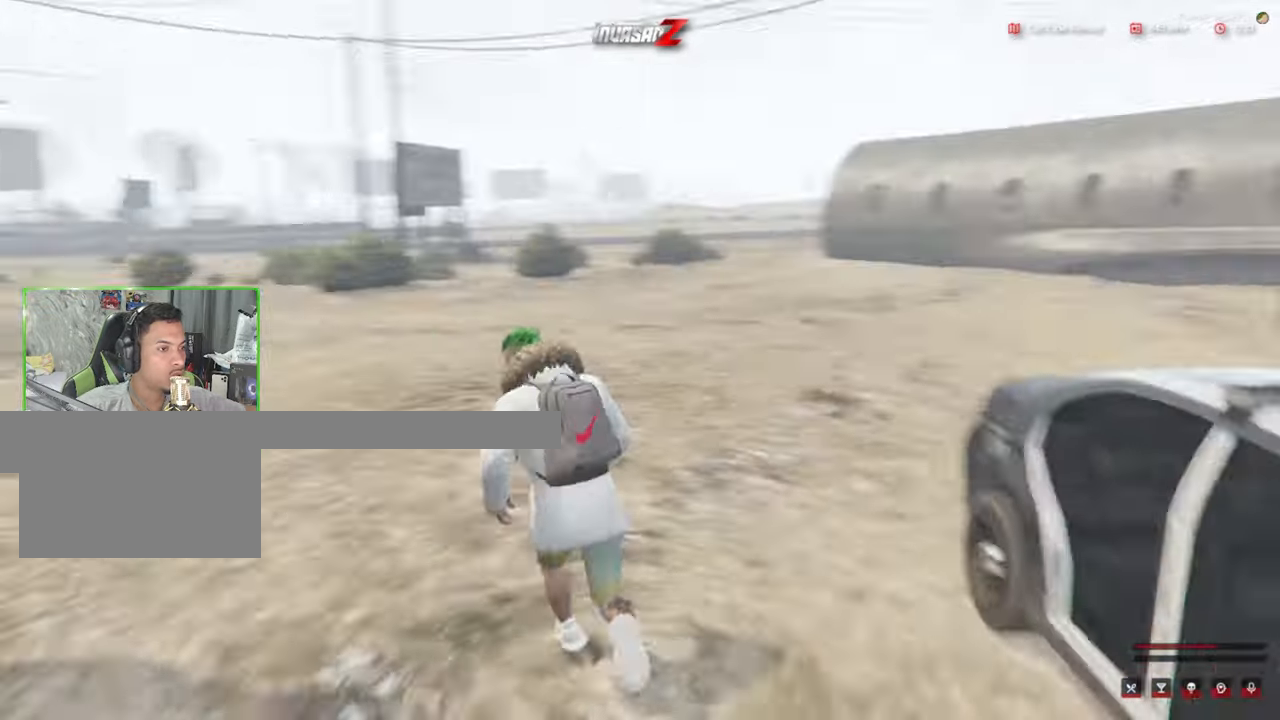
{"keys": ["shift", "w"], "mouse": [], "mouse_move": "still", "events": [[283, "a", "down"], [350, "a", "up"], [350, "d", "down"], [400, "d", "up"]]}
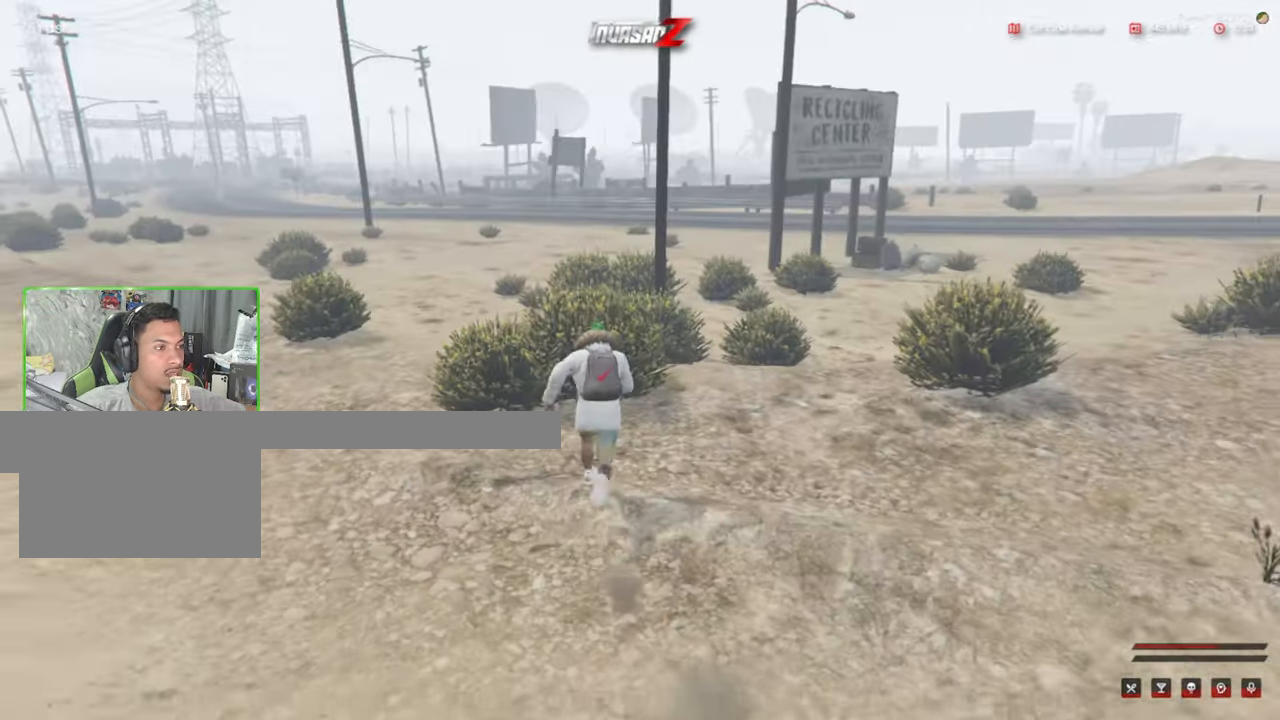
{"keys": ["shift", "w"], "mouse": [], "mouse_move": "up", "events": [[266, "d", "down"], [466, "d", "up"]]}
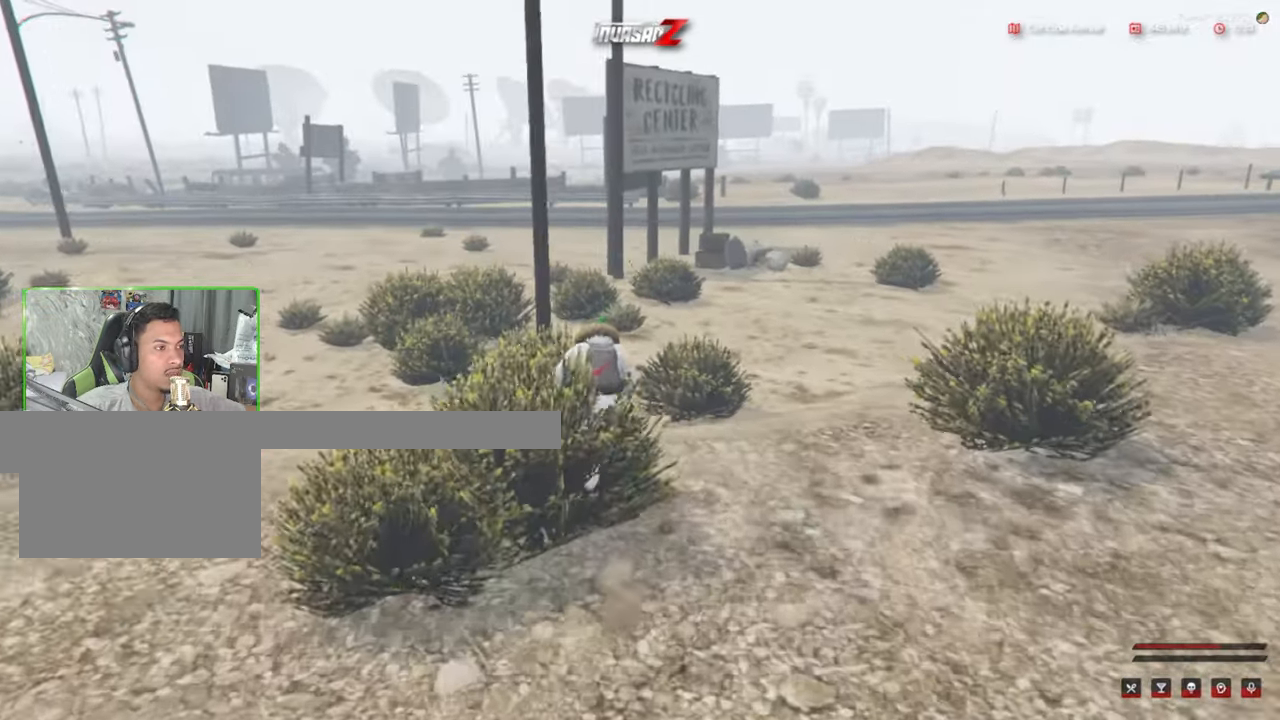
{"keys": ["shift", "w"], "mouse": [], "mouse_move": "still", "events": [[233, "d", "down"], [333, "d", "up"]]}
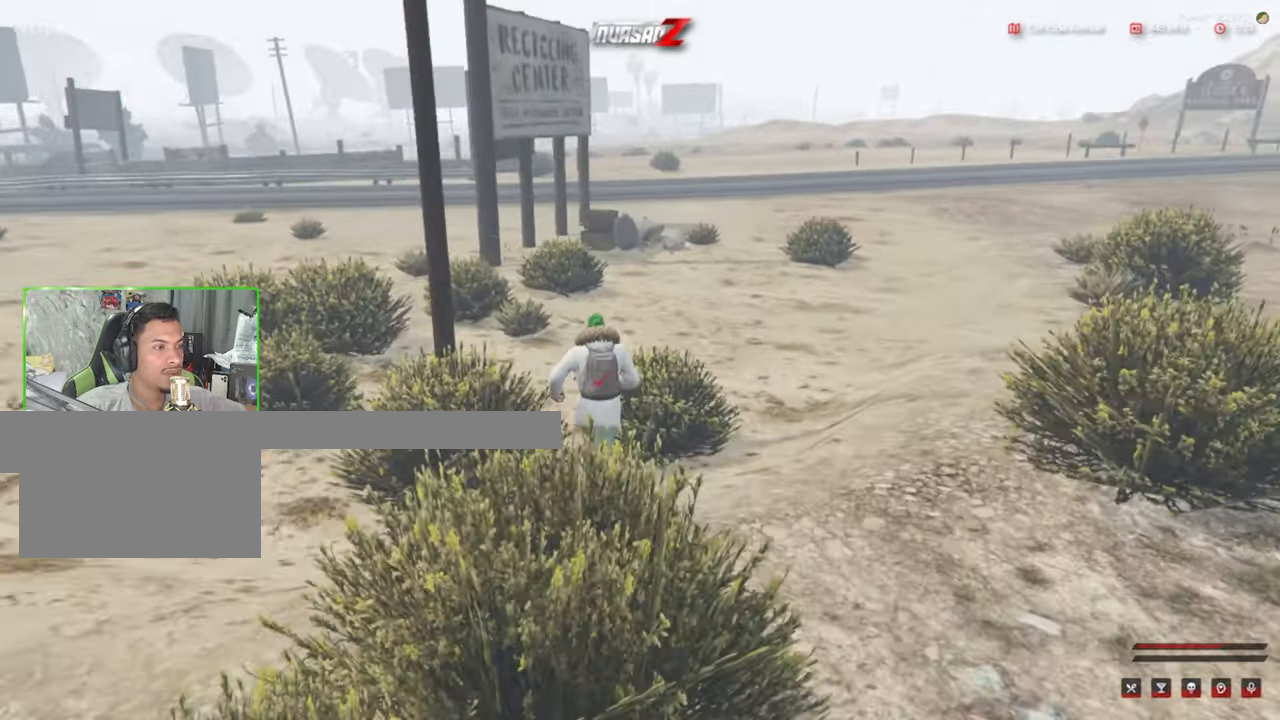
{"keys": ["shift", "w"], "mouse": [], "mouse_move": "still", "events": [[116, "d", "down"], [250, "d", "up"]]}
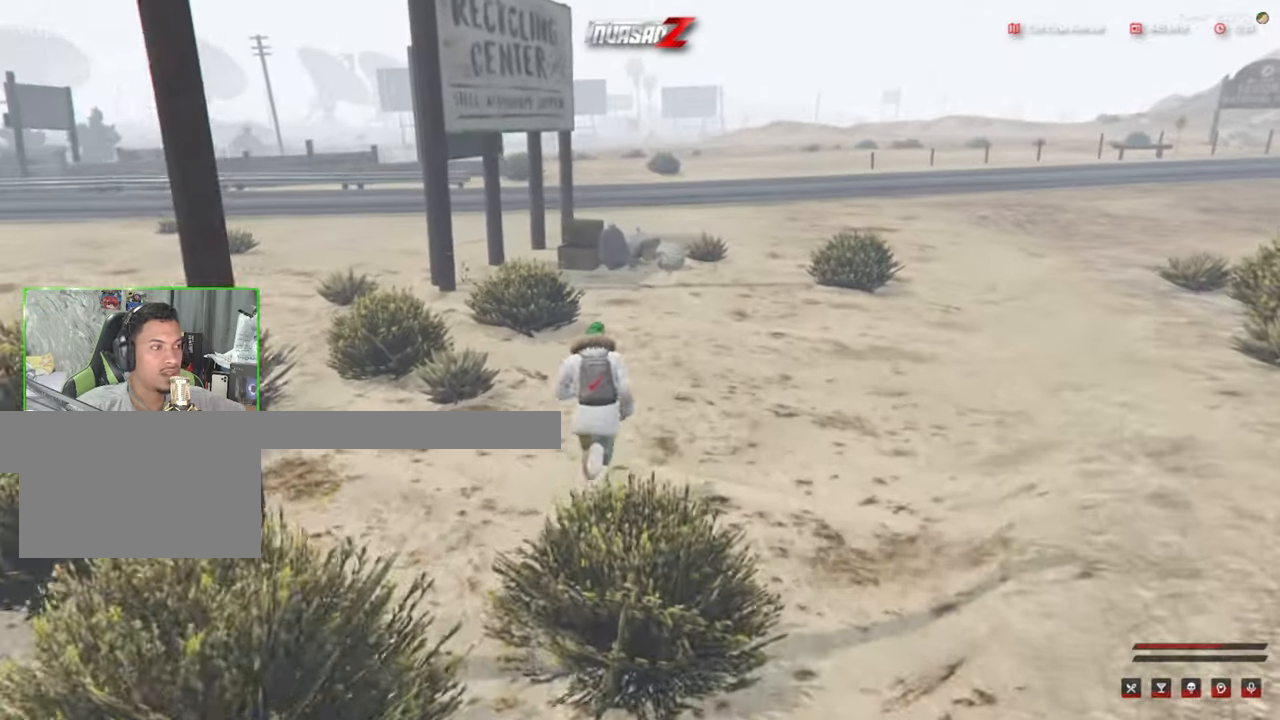
{"keys": [], "mouse": [], "mouse_move": "right", "events": [[333, "shift", "up"], [333, "w", "up"]]}
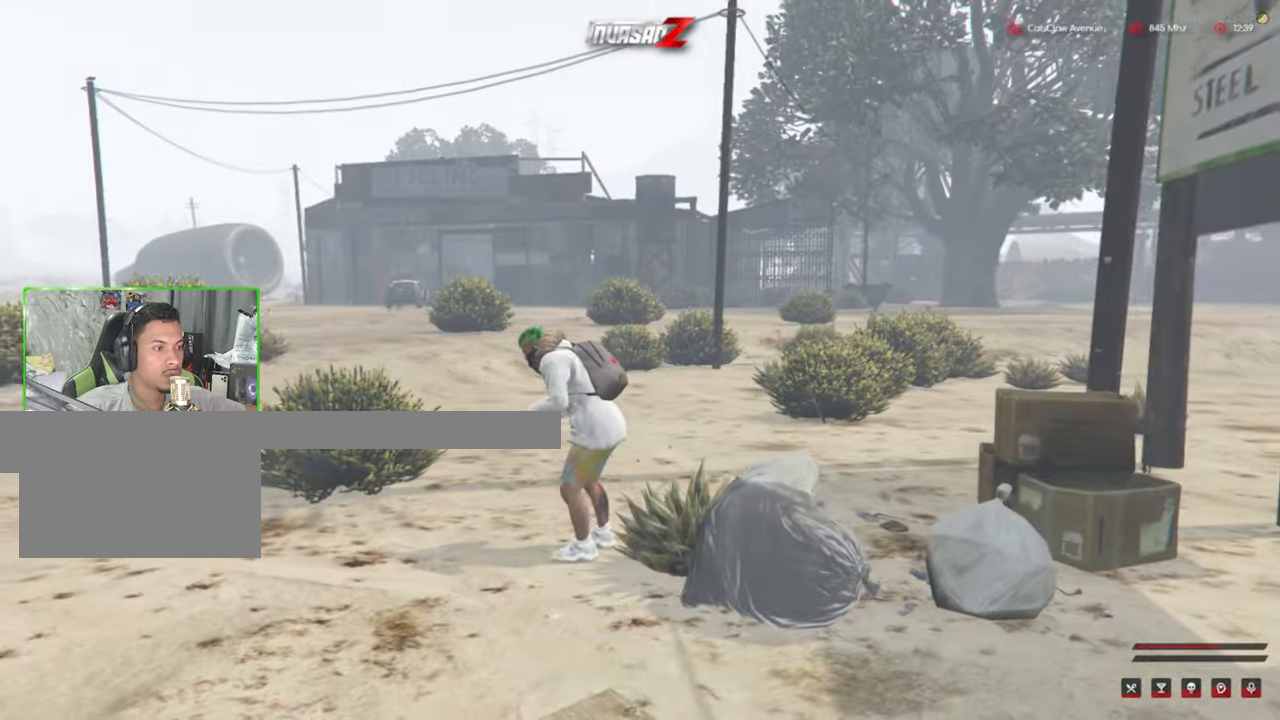
{"keys": [], "mouse": [], "mouse_move": "still", "events": []}
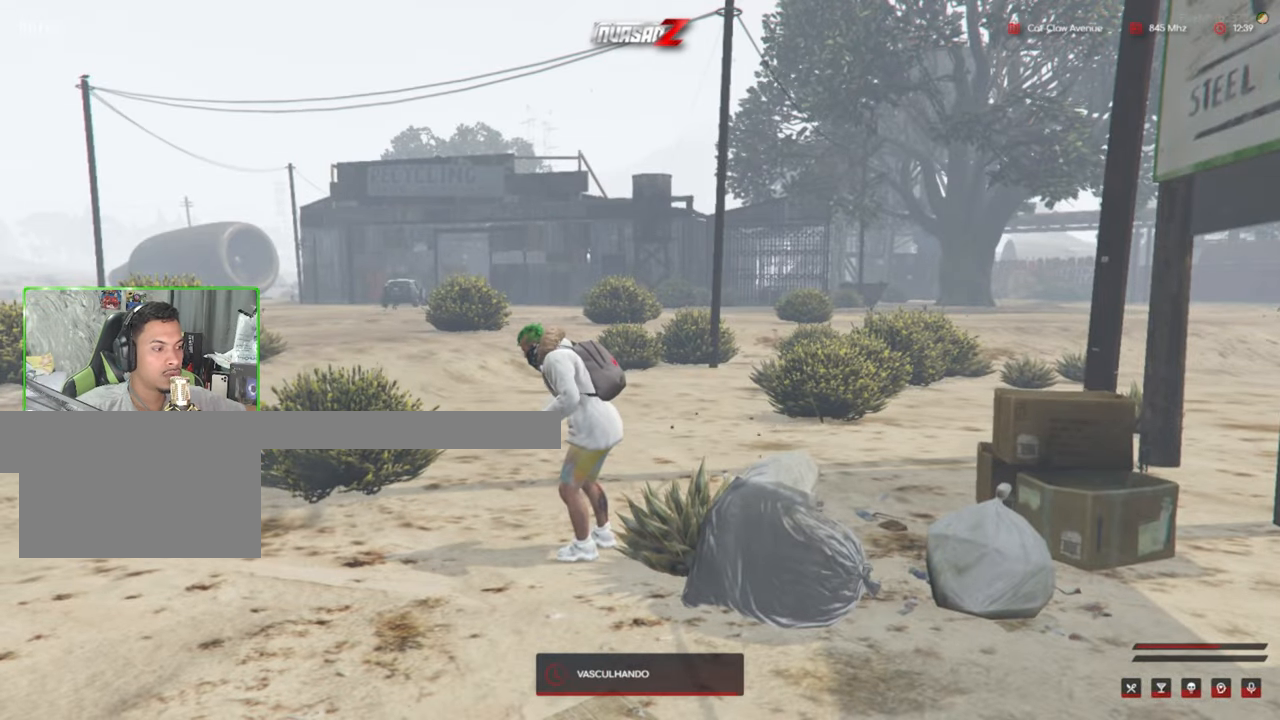
{"keys": [], "mouse": [], "mouse_move": "down-right", "events": []}
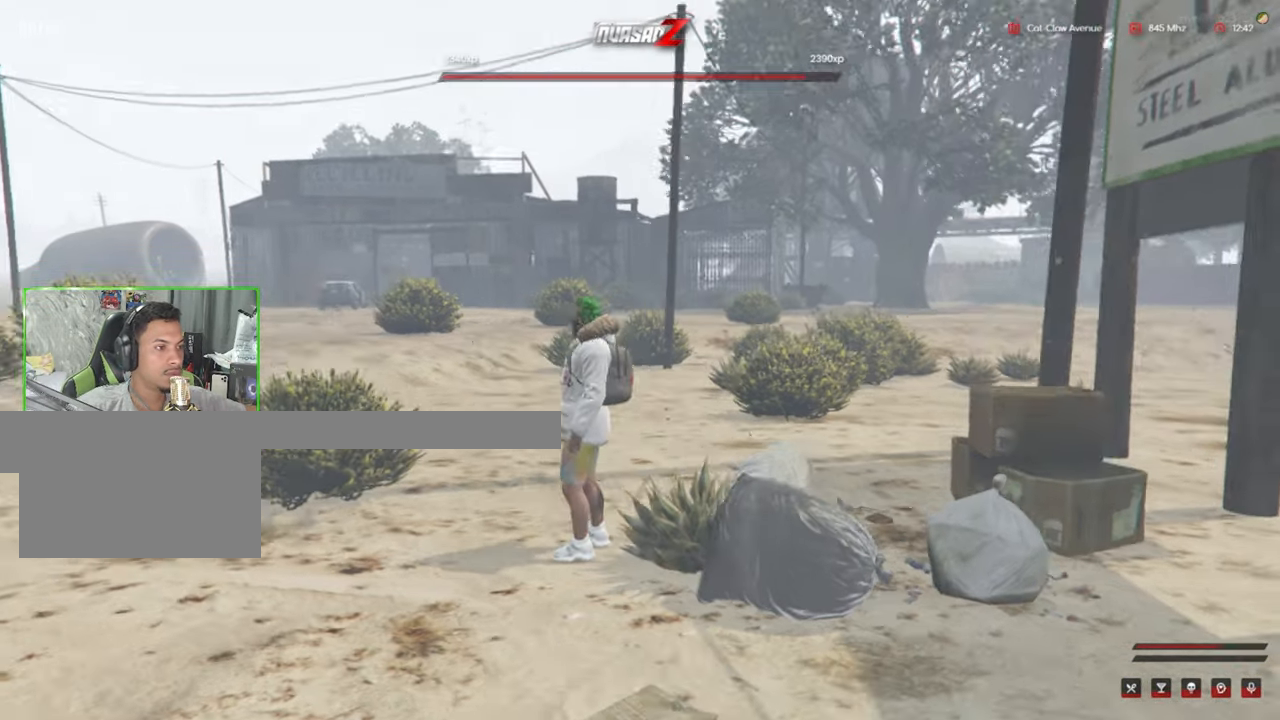
{"keys": ["alt"], "mouse": [], "mouse_move": "up", "events": [[483, "alt", "down"]]}
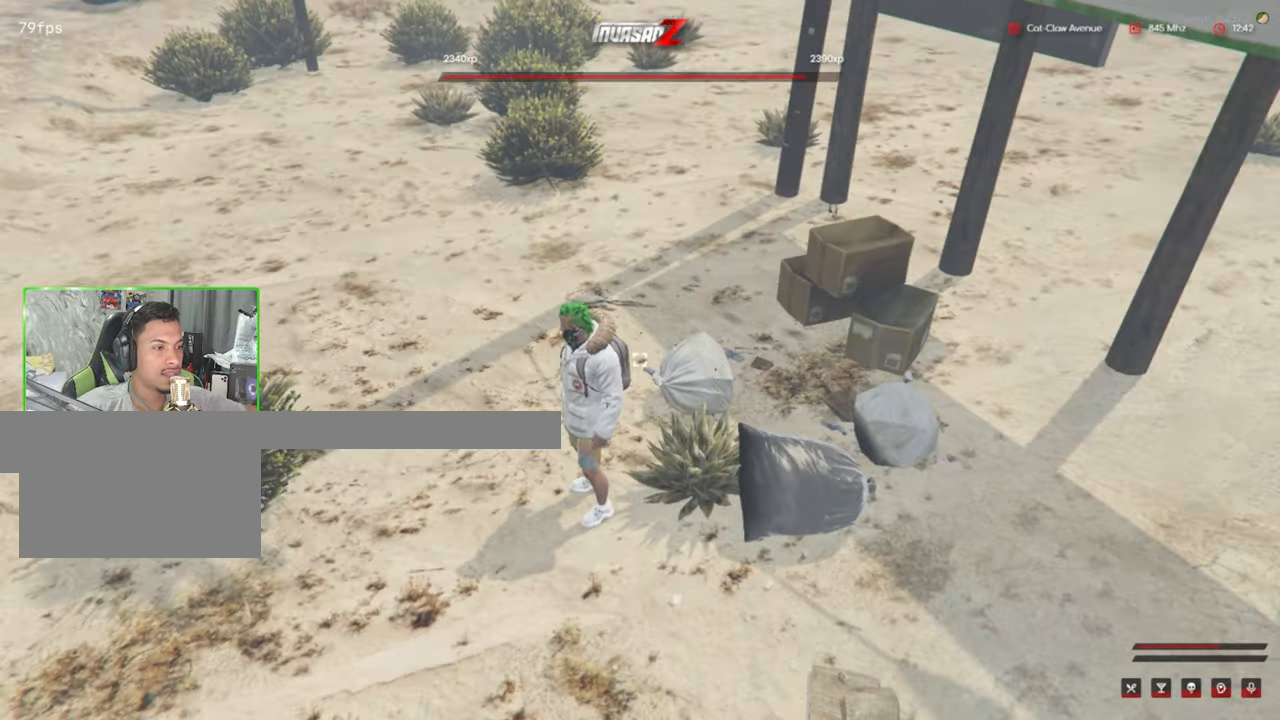
{"keys": [], "mouse": [], "mouse_move": "still", "events": [[117, "alt", "up"], [217, "alt", "down"], [450, "alt", "up"]]}
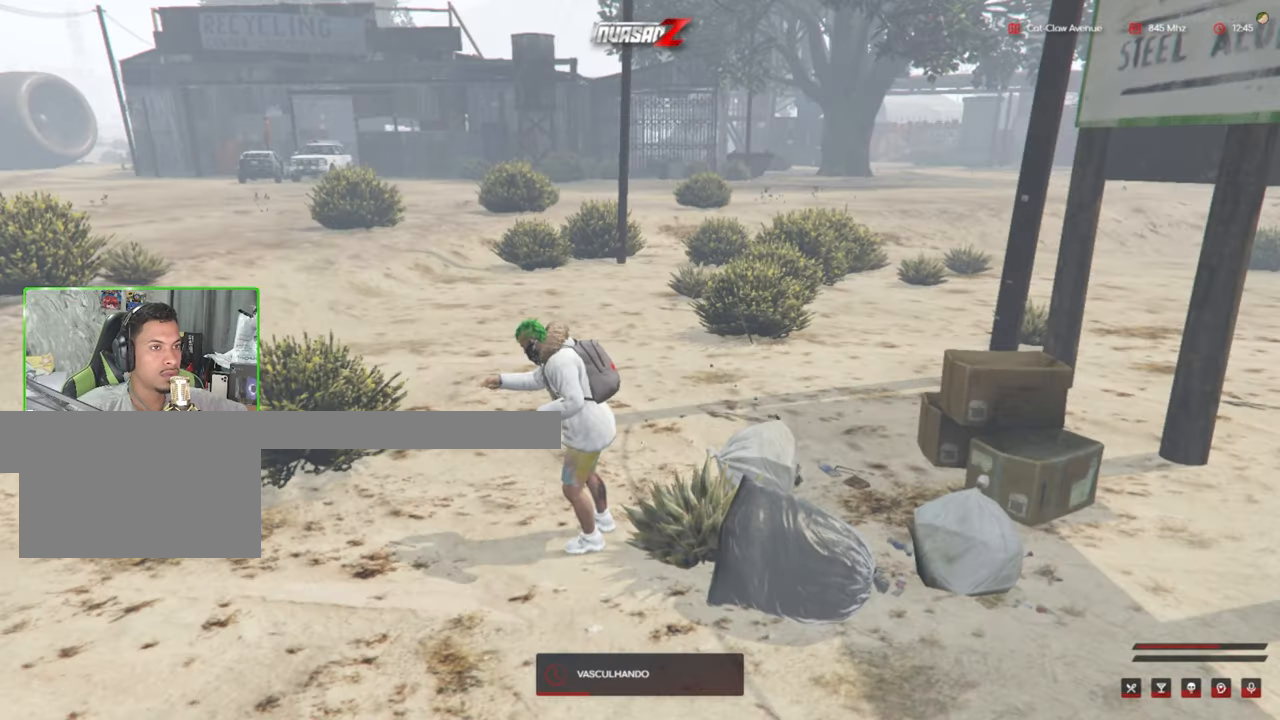
{"keys": [], "mouse": [], "mouse_move": "still", "events": []}
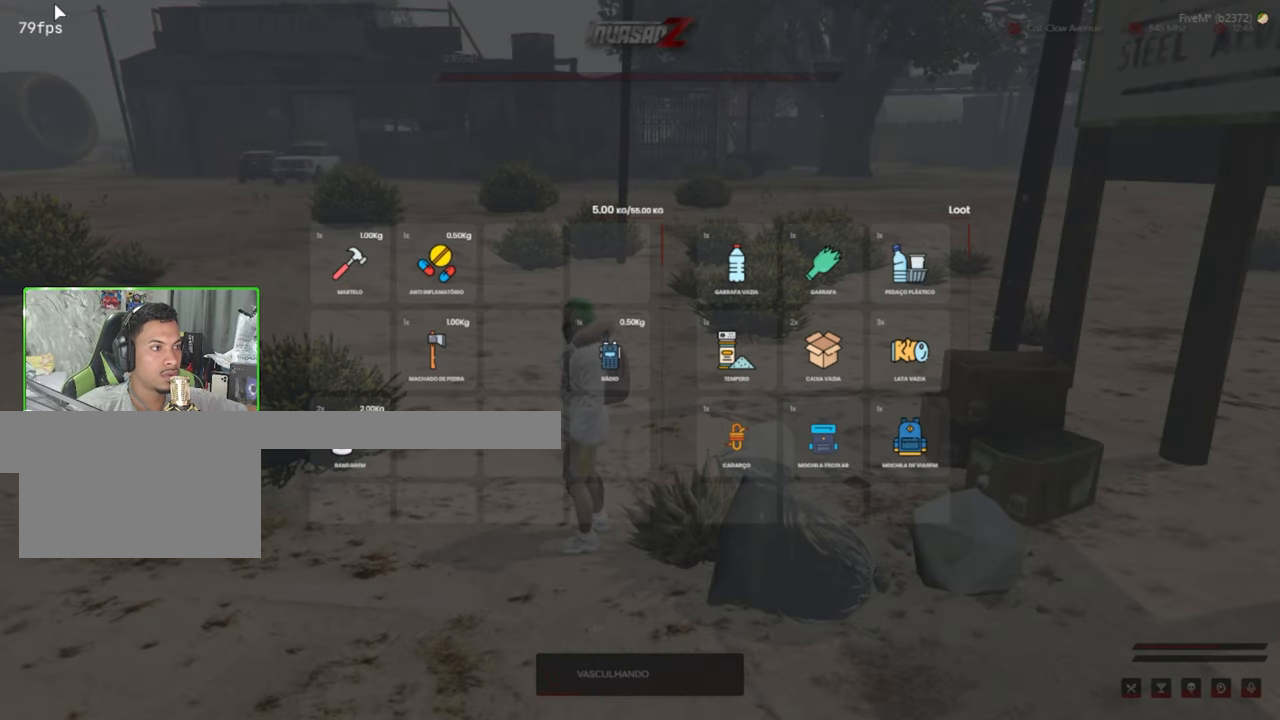
{"keys": [], "mouse": ["left"], "mouse_move": "still", "events": [[467, "mouse_left", "down"]]}
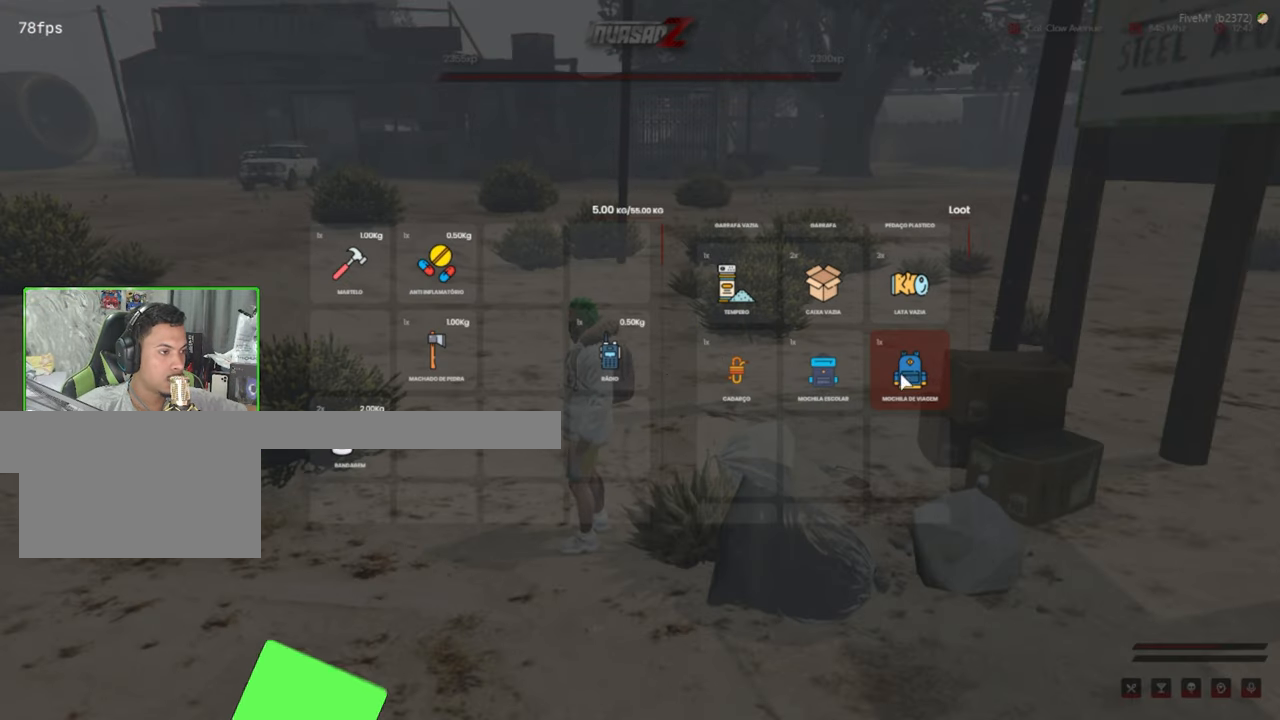
{"keys": [], "mouse": ["left"], "events": []}
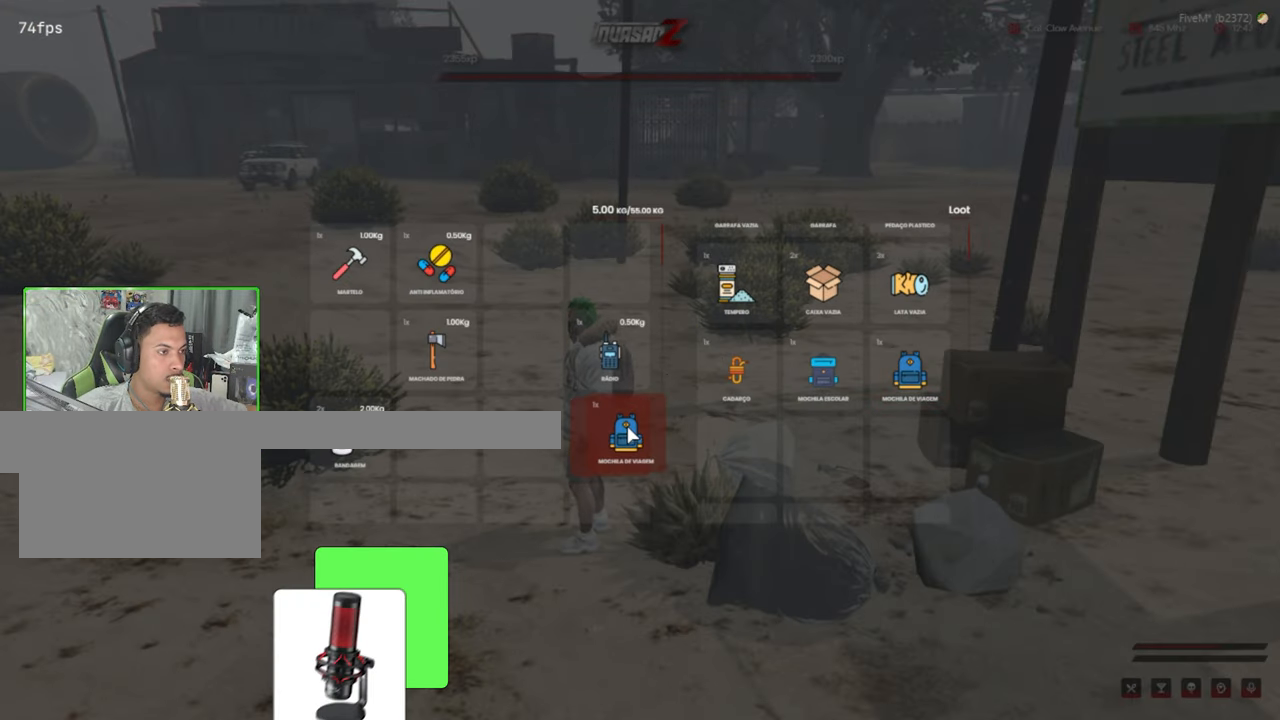
{"keys": [], "mouse": [], "mouse_move": "still", "events": [[133, "mouse_left", "up"]]}
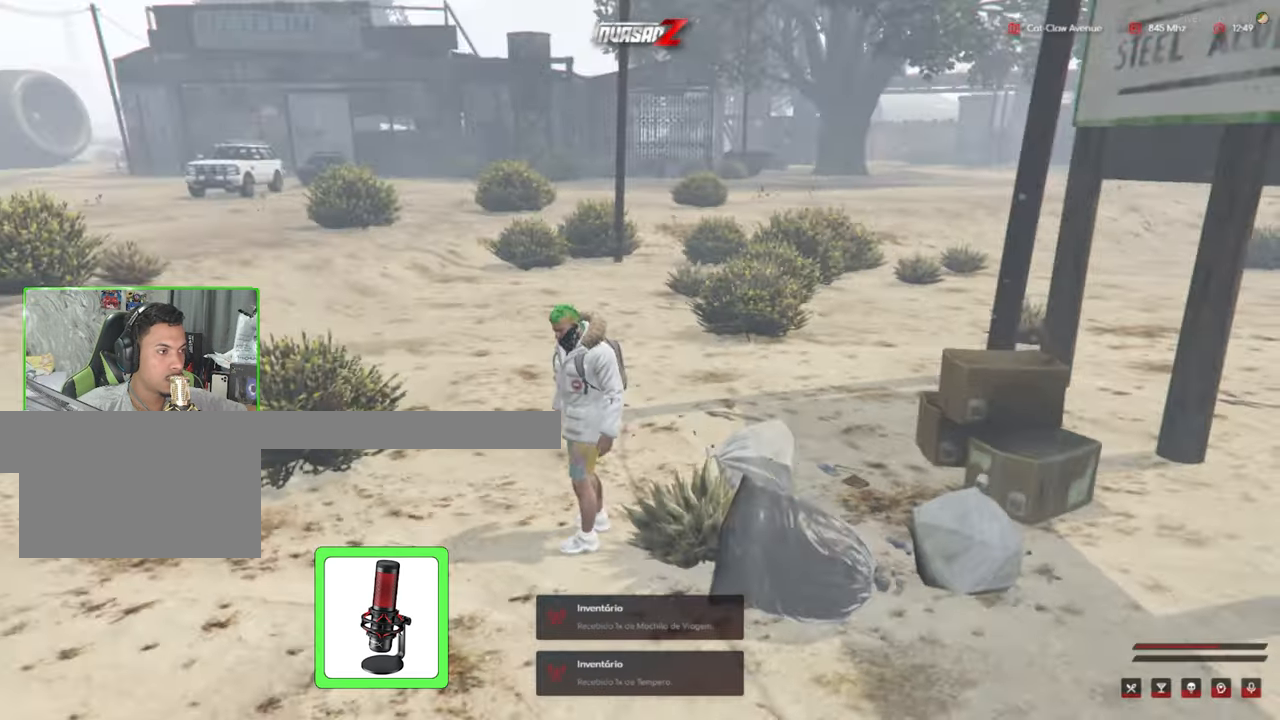
{"keys": [], "mouse": [], "mouse_move": "still", "events": []}
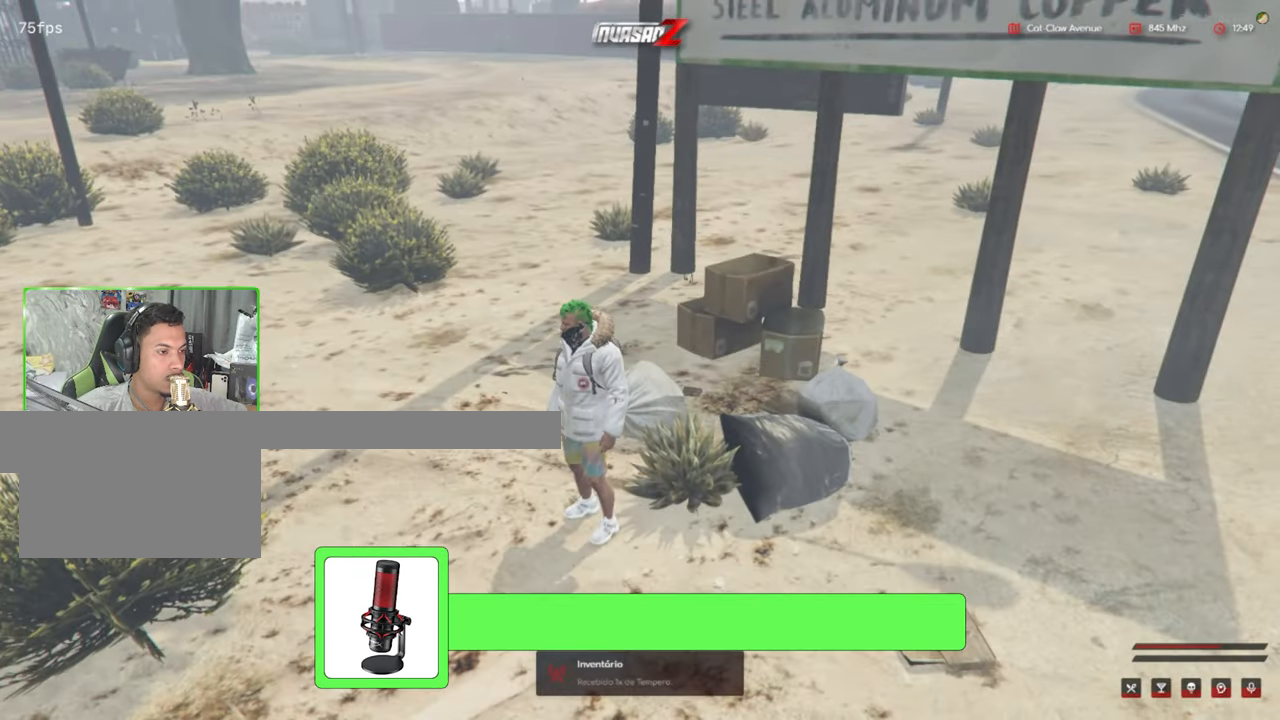
{"keys": ["w"], "mouse": [], "mouse_move": "still", "events": [[100, "w", "down"]]}
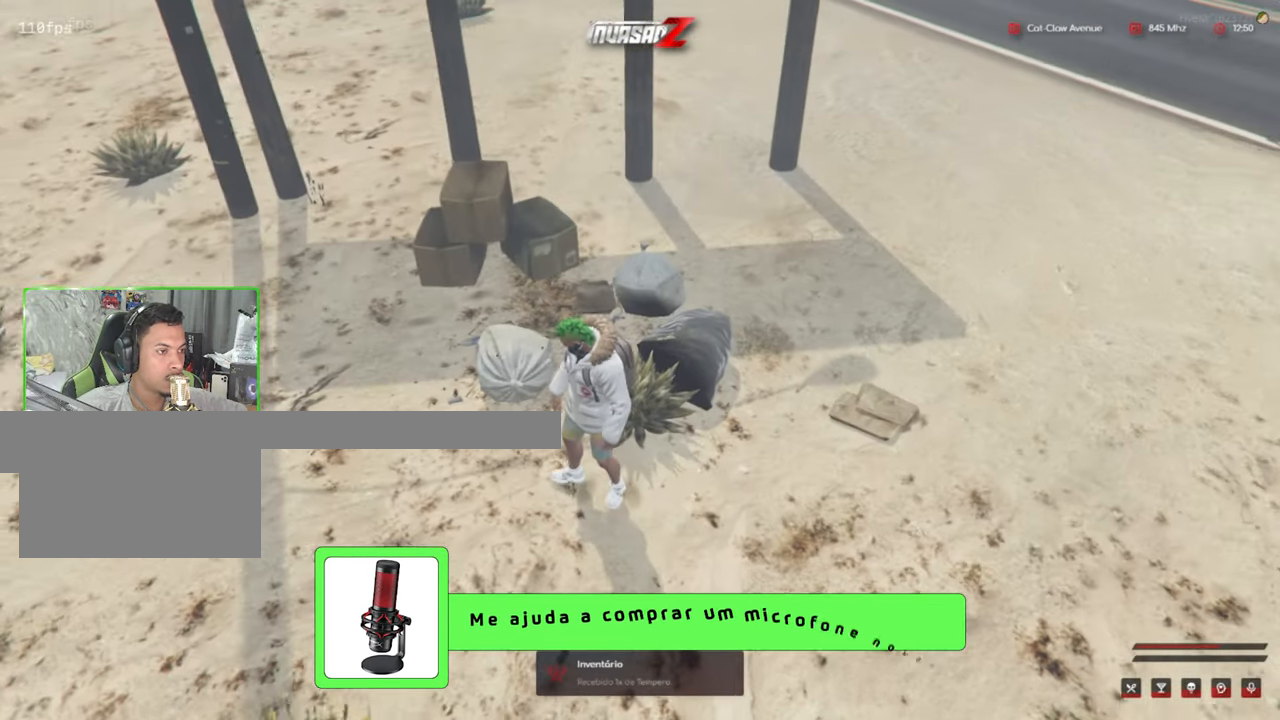
{"keys": ["alt"], "mouse": [], "mouse_move": "down", "events": [[133, "w", "up"], [367, "alt", "down"]]}
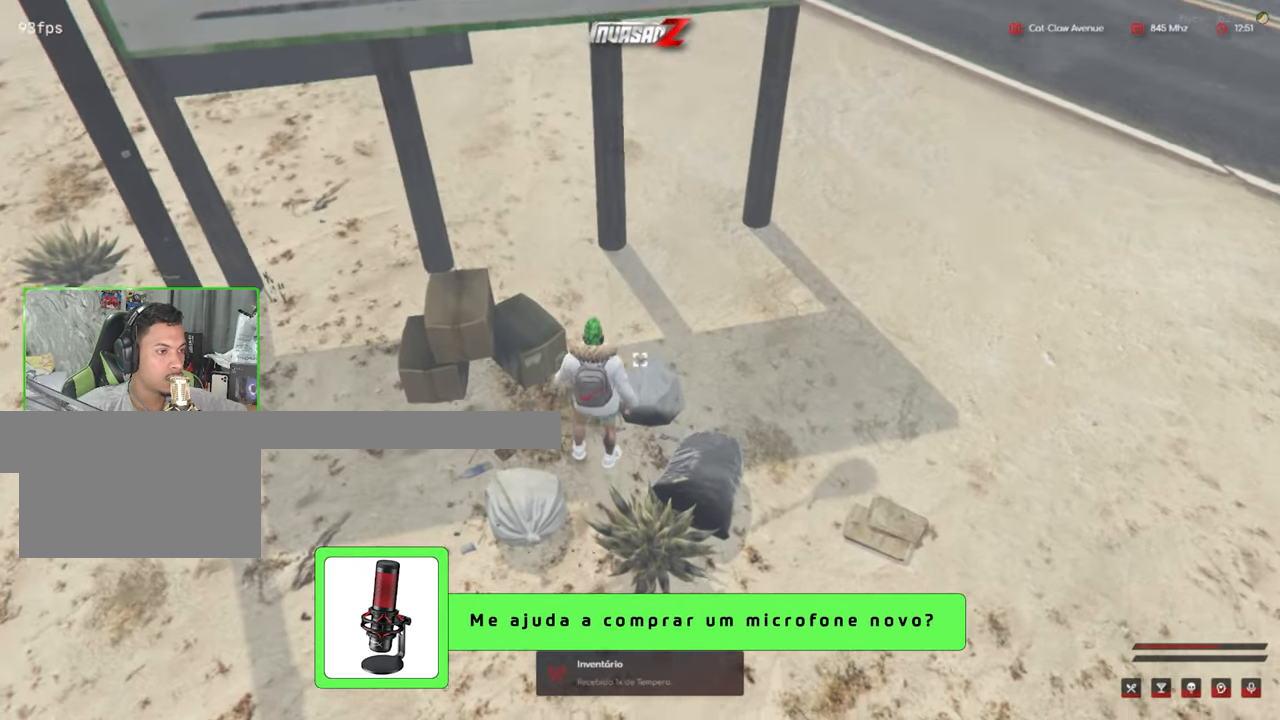
{"keys": ["alt"], "mouse": ["left"], "mouse_move": "right", "events": [[150, "mouse_left", "down"], [283, "mouse_left", "up"], [467, "mouse_left", "down"]]}
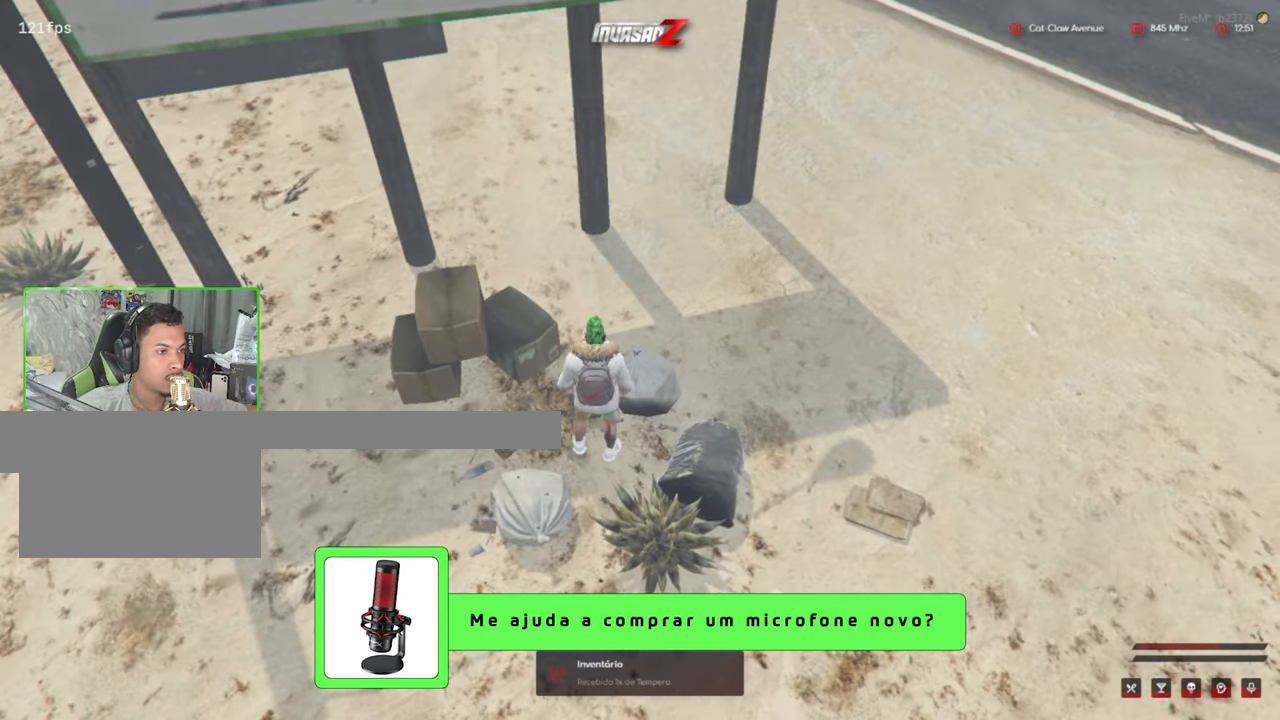
{"keys": [], "mouse": [], "mouse_move": "left", "events": [[67, "mouse_left", "up"], [250, "alt", "up"]]}
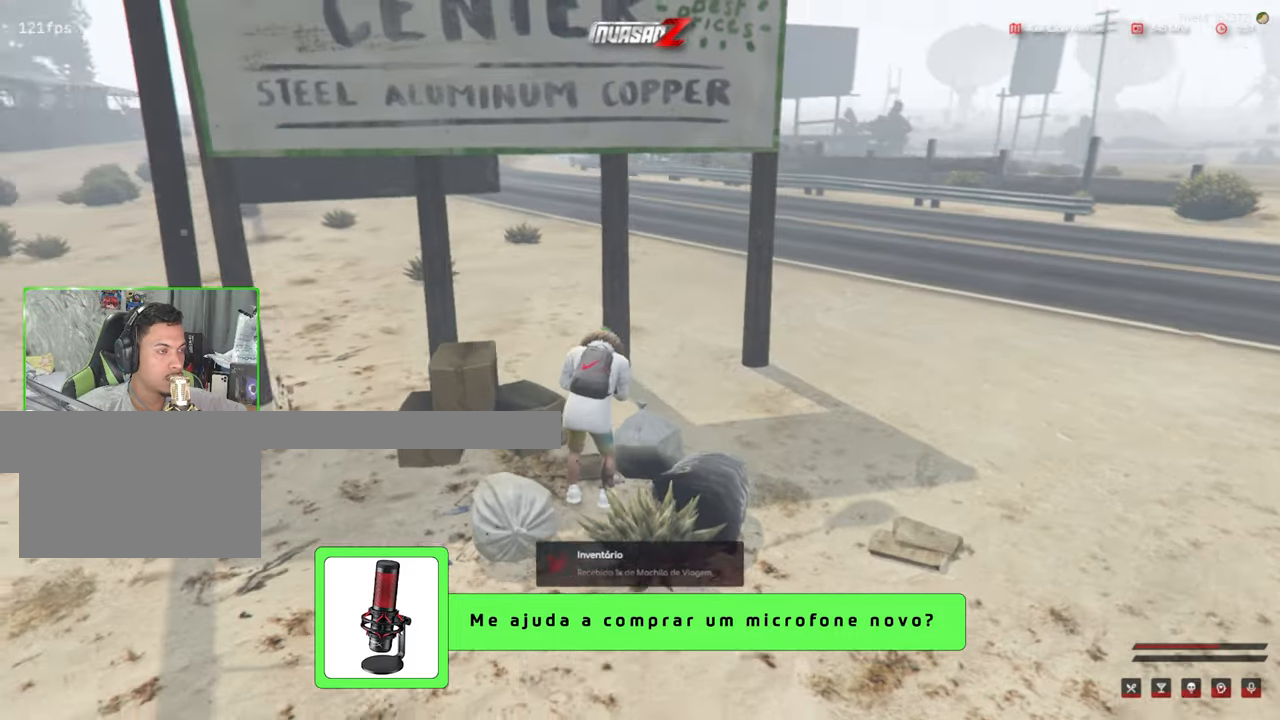
{"keys": [], "mouse": [], "mouse_move": "right", "events": []}